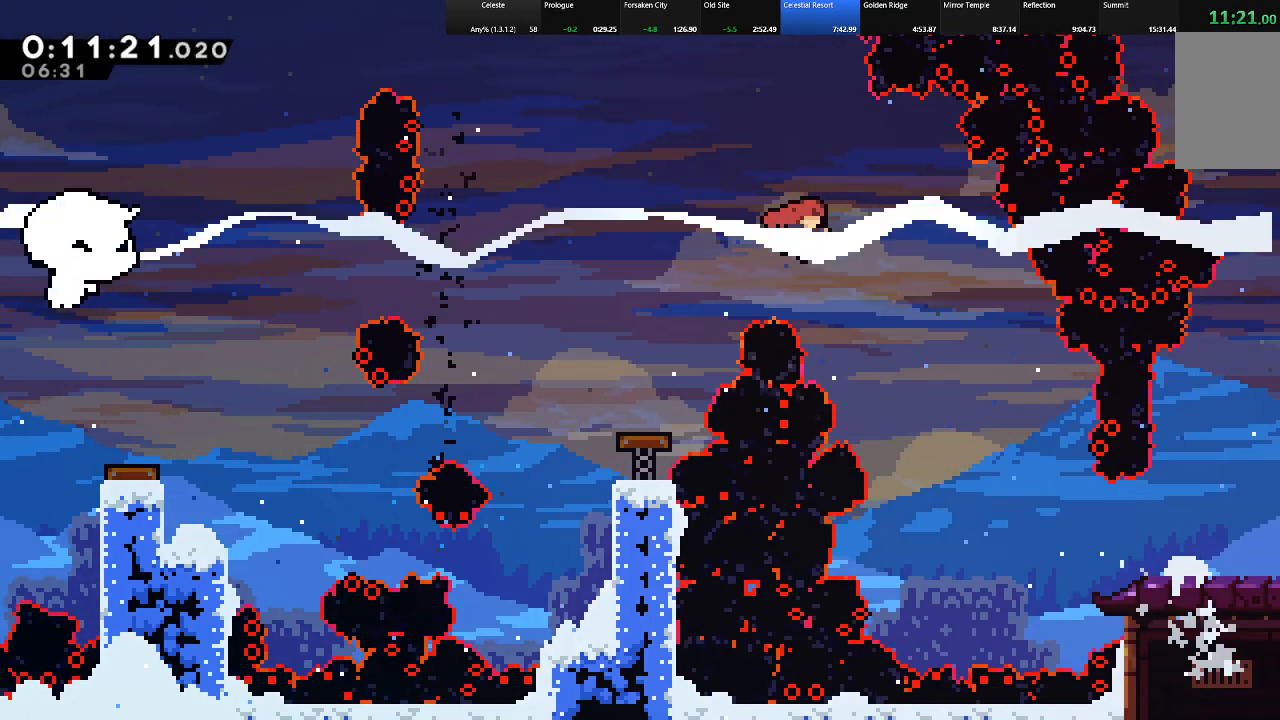
Gameplay with keyboard; each line is a JSON object with the keys held at the frame after it. "events" lists presses ("down") and releases ("up") of "c", "down", "left", "right", "shift", "up", "x" and "z" between this image and that frame as [ms after this image, input, new state], when the widget could be followed in between. No other keys are recorded. Mouse input is not recorded.
{"keys": ["c", "right", "shift"], "events": [[267, "down", "up"], [450, "c", "down"]]}
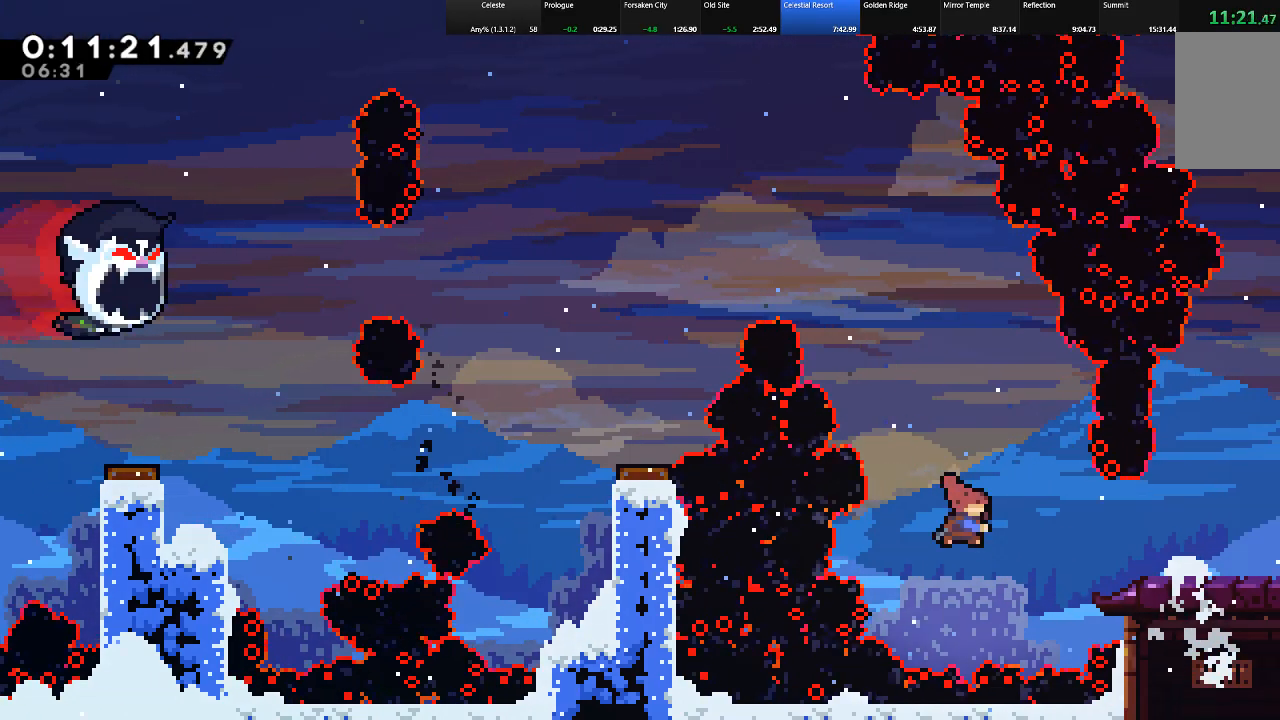
{"keys": ["right", "shift"], "events": [[133, "c", "up"], [367, "down", "down"], [417, "down", "up"]]}
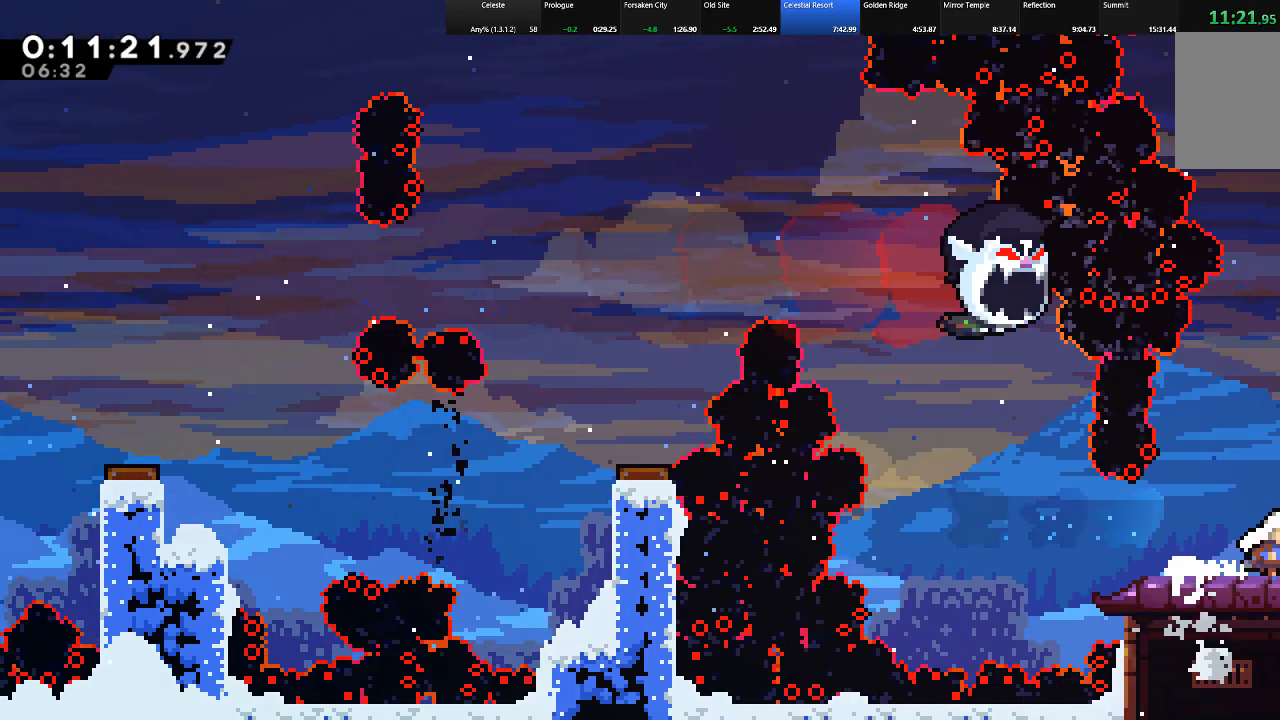
{"keys": ["right", "shift"], "events": []}
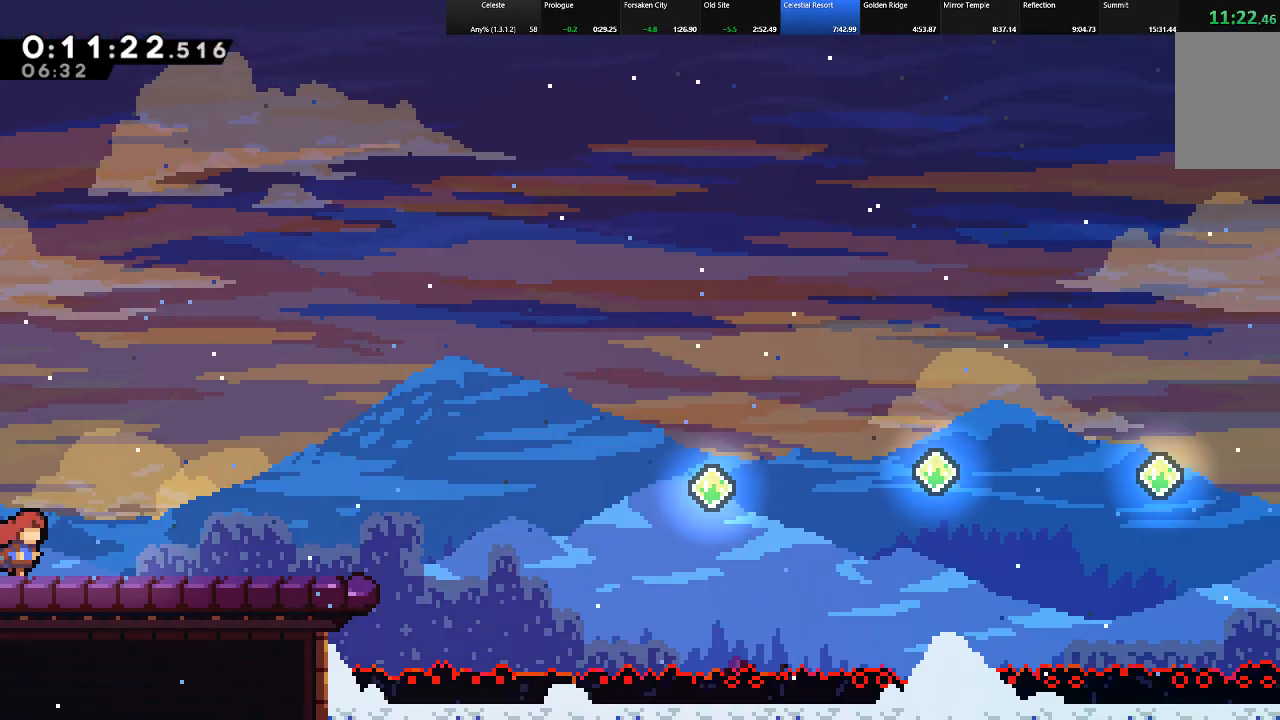
{"keys": ["down", "right", "shift", "z"], "events": [[117, "down", "down"], [167, "c", "down"], [217, "z", "down"], [267, "c", "up"], [317, "z", "up"], [450, "z", "down"]]}
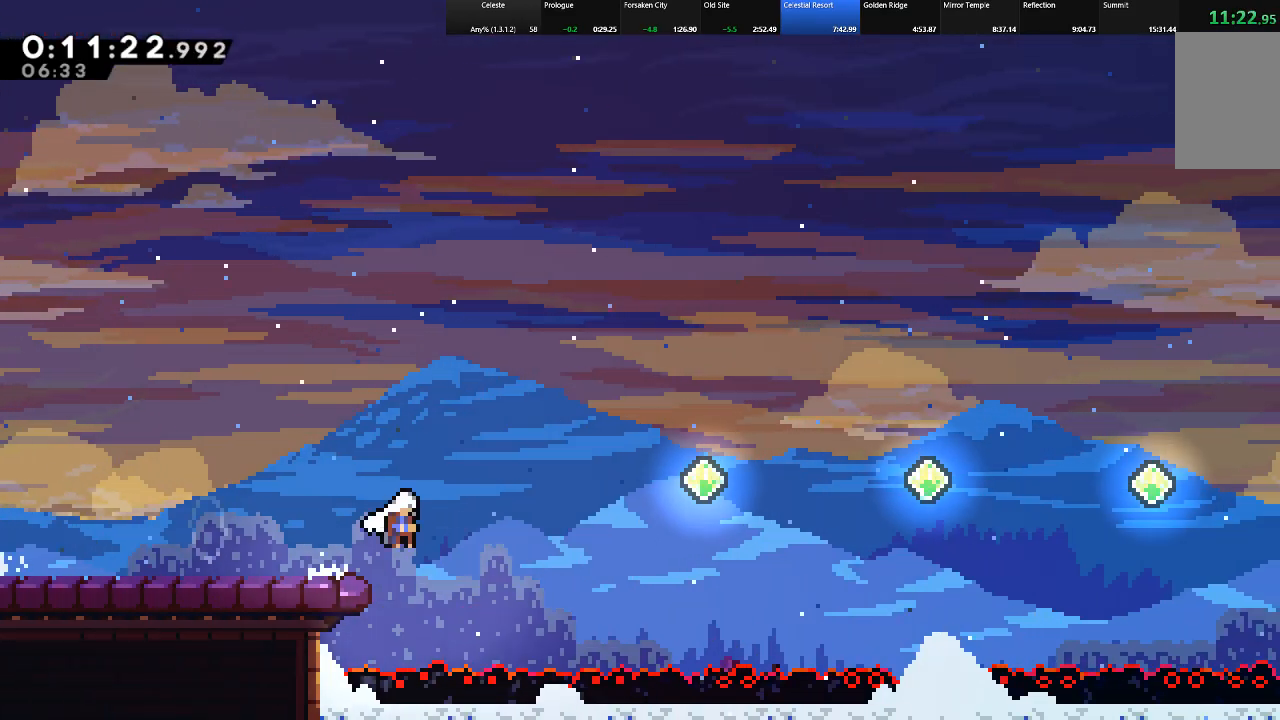
{"keys": ["c", "right", "shift"], "events": [[100, "down", "up"], [283, "z", "up"], [317, "c", "down"]]}
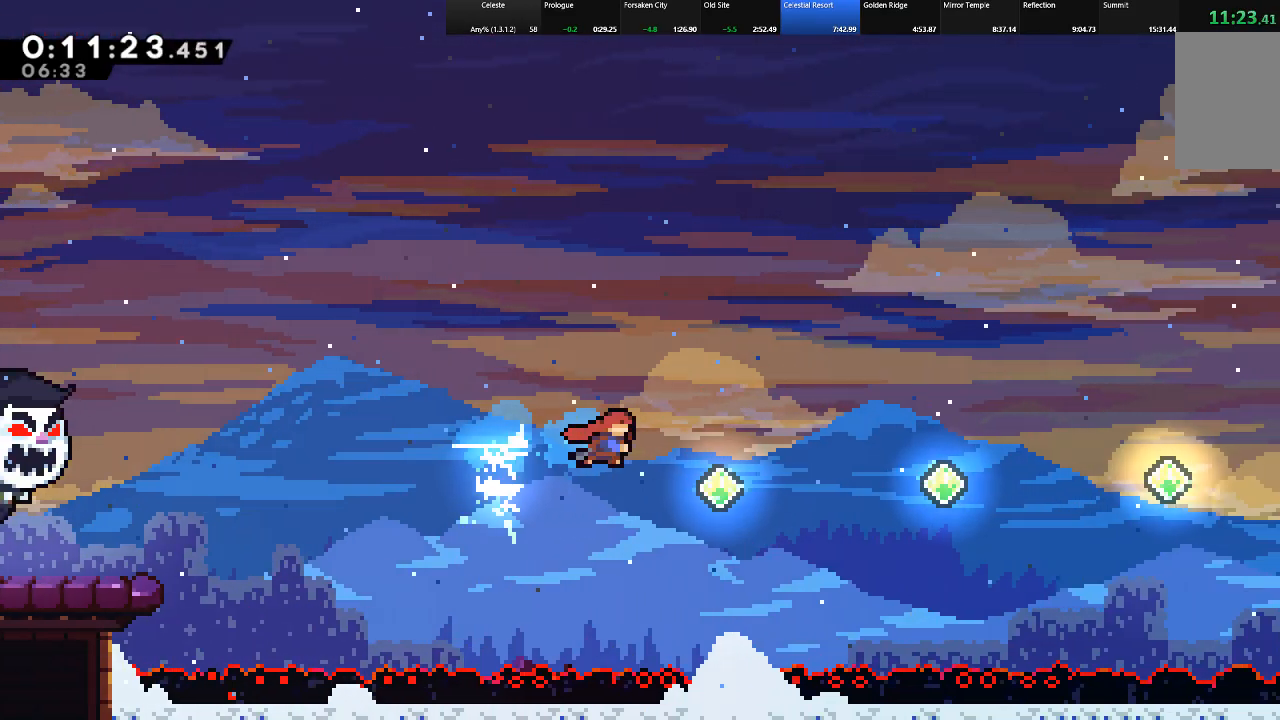
{"keys": ["c", "right", "shift"], "events": [[17, "c", "up"], [150, "c", "down"], [333, "c", "up"], [483, "c", "down"]]}
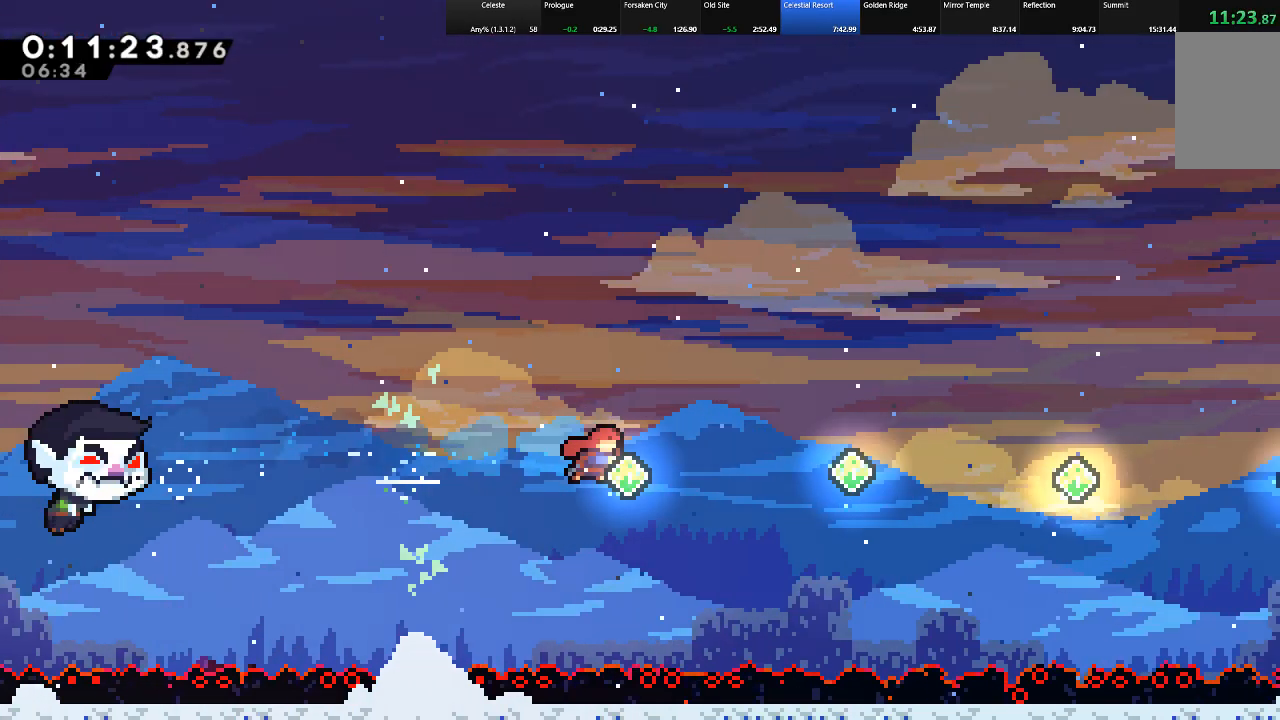
{"keys": ["right", "shift"], "events": [[167, "c", "up"], [317, "c", "down"], [500, "c", "up"]]}
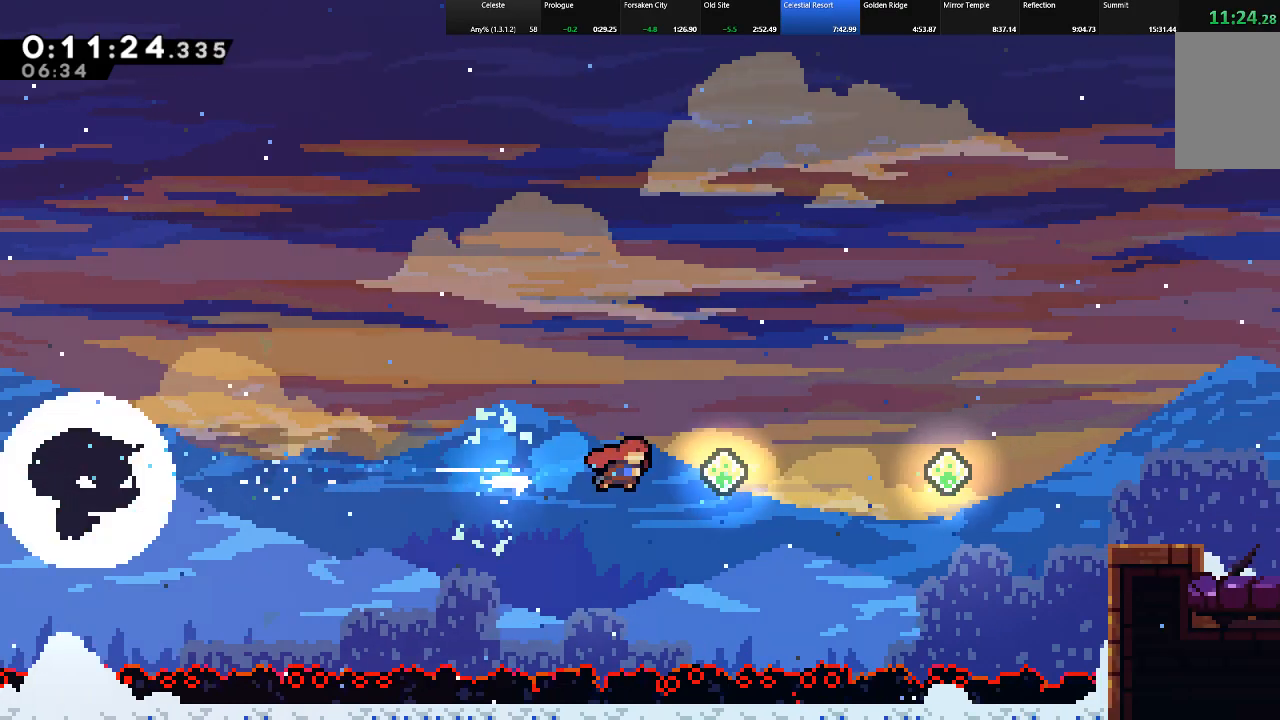
{"keys": ["right", "shift"], "events": [[133, "c", "down"], [367, "c", "up"]]}
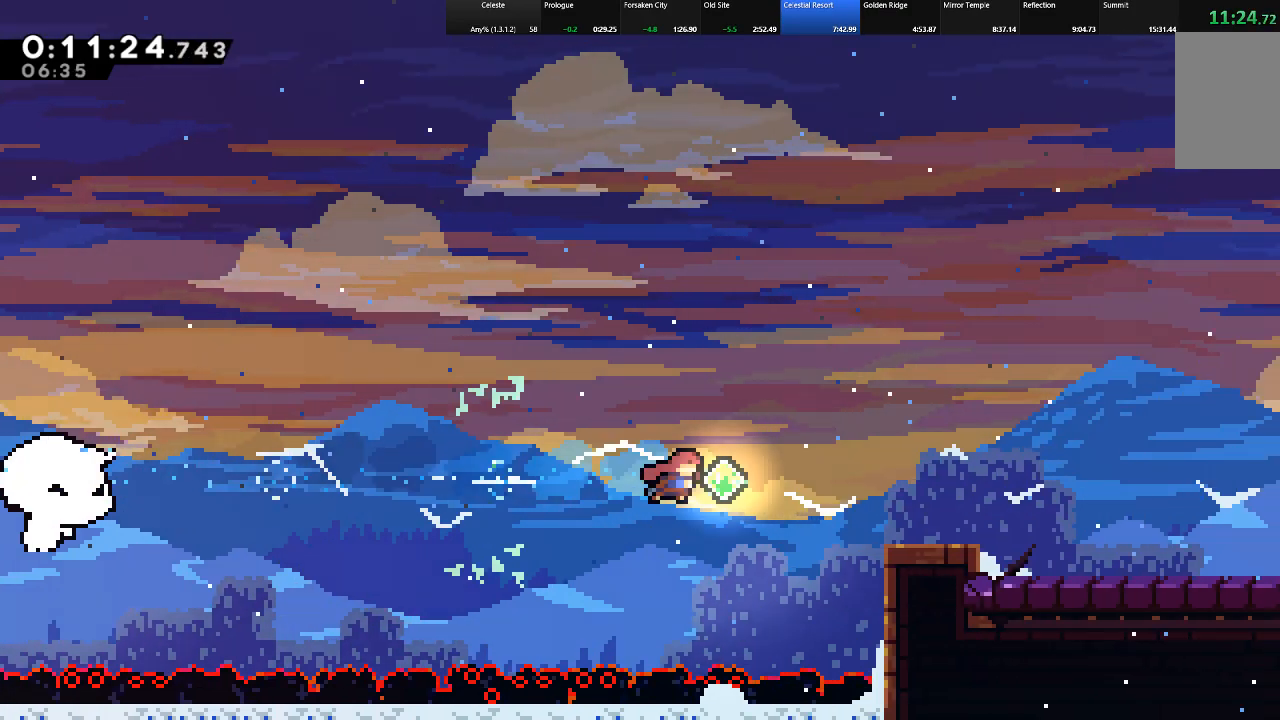
{"keys": ["c", "down", "right", "shift", "z"], "events": [[17, "c", "down"], [200, "c", "up"], [300, "down", "down"], [383, "c", "down"], [483, "z", "down"]]}
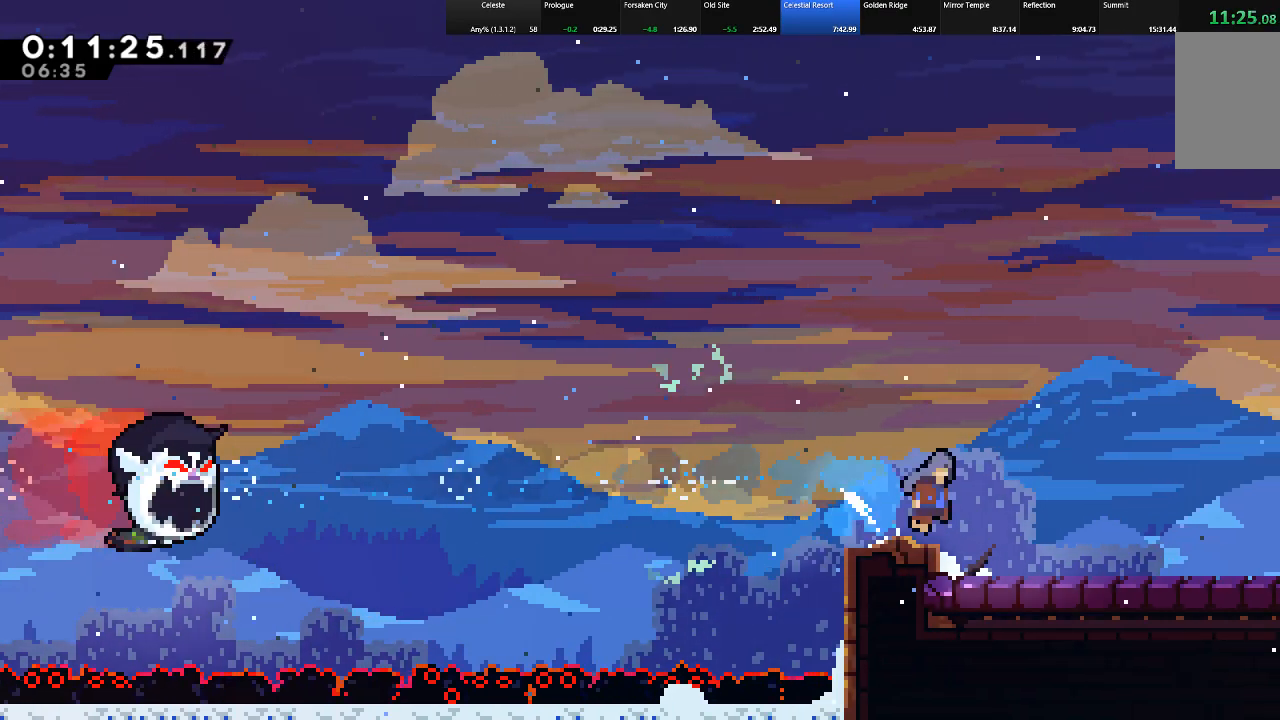
{"keys": ["right", "shift", "z"], "events": [[33, "c", "up"], [450, "down", "up"]]}
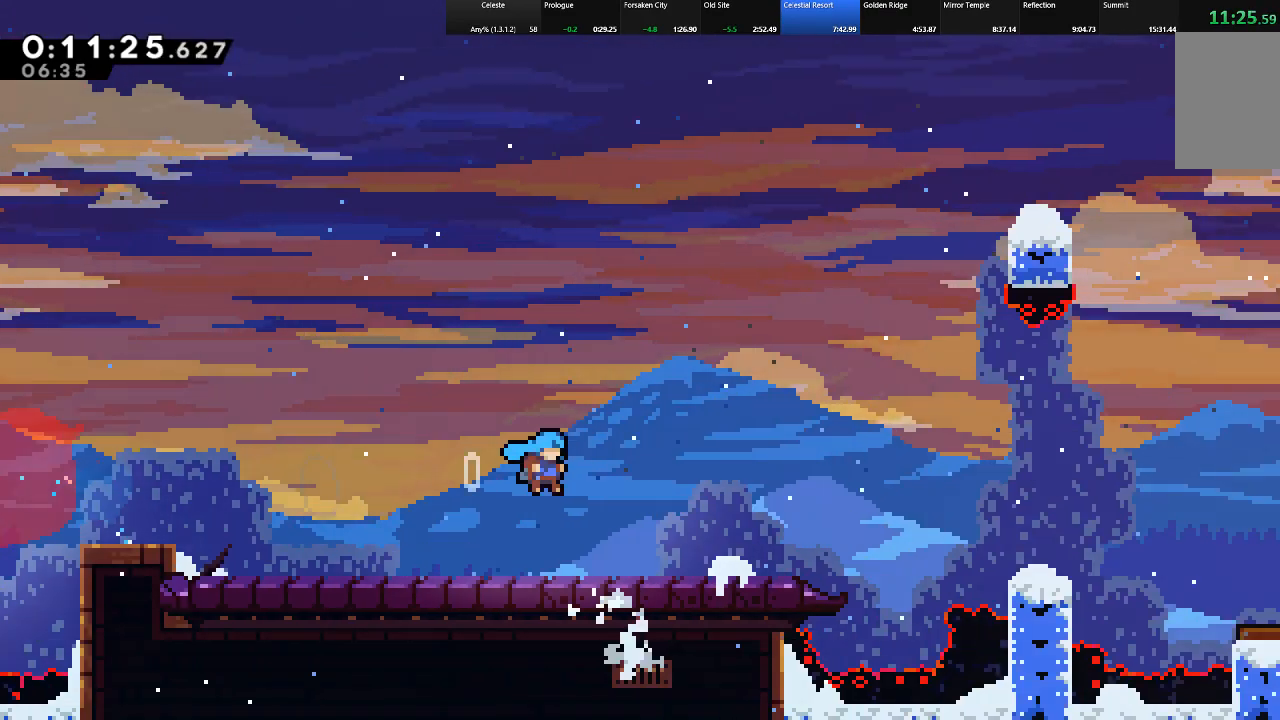
{"keys": ["right"], "events": [[133, "z", "up"], [367, "right", "up"], [467, "right", "down"], [467, "shift", "up"]]}
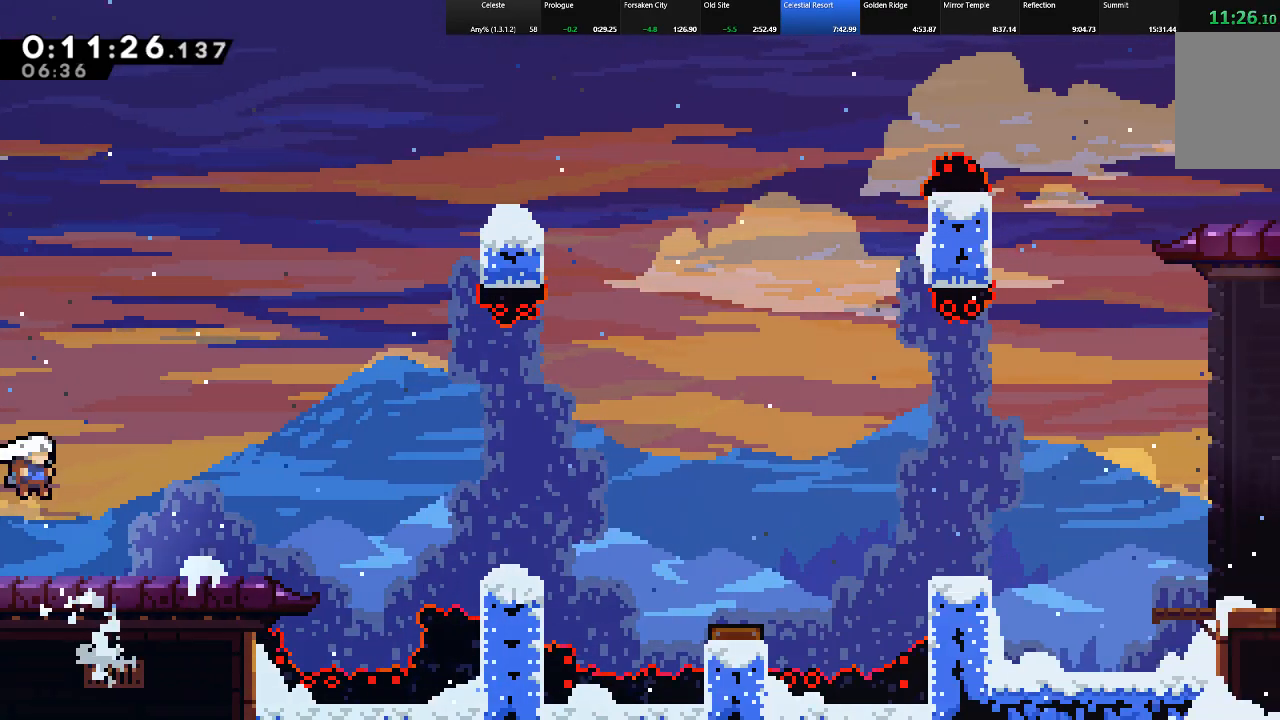
{"keys": ["down", "right", "shift", "z"], "events": [[17, "right", "up"], [250, "shift", "down"], [250, "z", "down"], [383, "down", "down"], [383, "right", "down"], [383, "z", "up"], [483, "z", "down"]]}
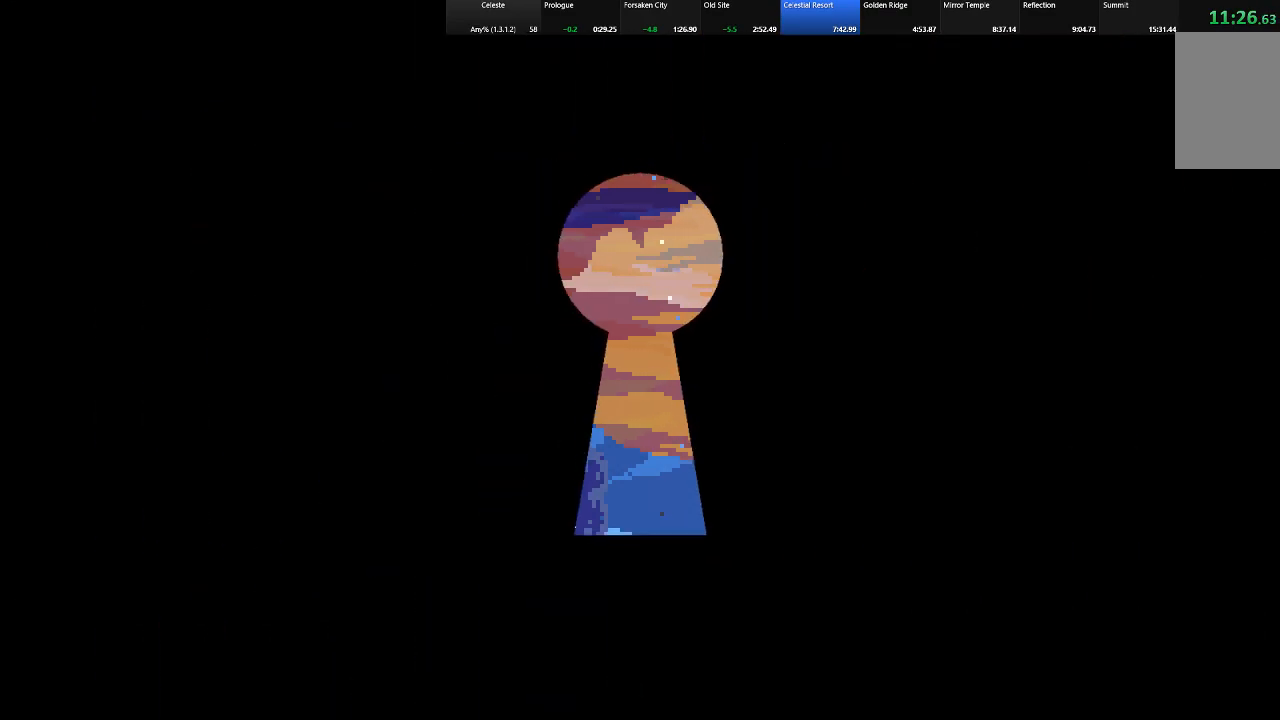
{"keys": ["down", "right", "shift"], "events": [[67, "z", "up"], [167, "down", "up"], [167, "right", "up"], [167, "z", "down"], [267, "z", "up"], [450, "down", "down"], [450, "right", "down"]]}
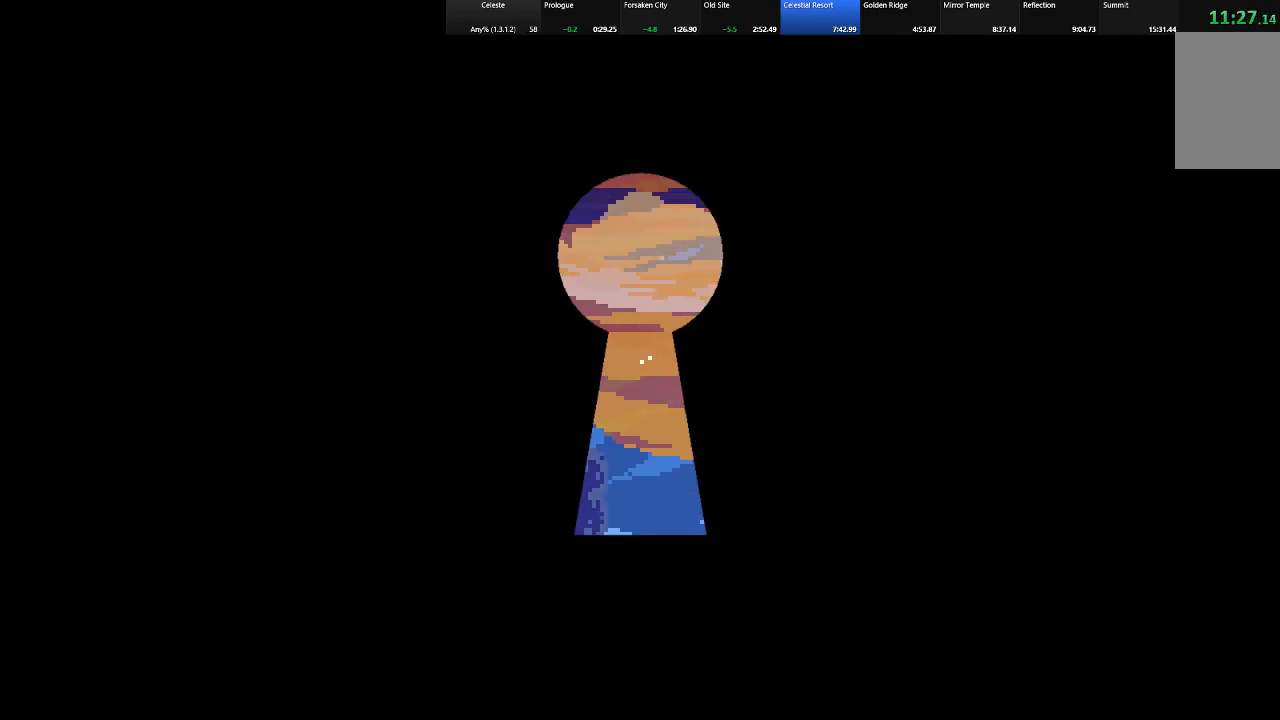
{"keys": ["down", "right", "shift"], "events": [[233, "down", "up"], [233, "right", "up"], [317, "z", "down"], [417, "down", "down"], [417, "right", "down"], [417, "z", "up"]]}
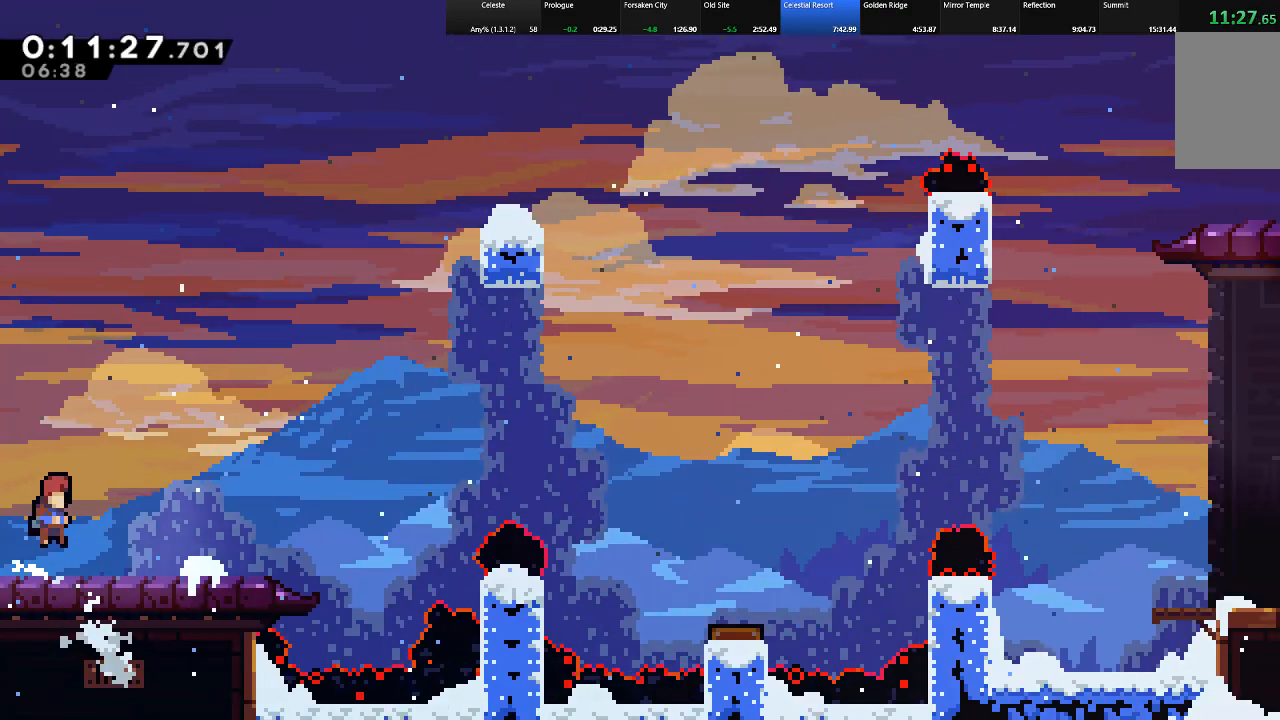
{"keys": ["right", "shift", "z"], "events": [[50, "c", "down"], [100, "c", "up"], [200, "z", "down"], [300, "down", "up"]]}
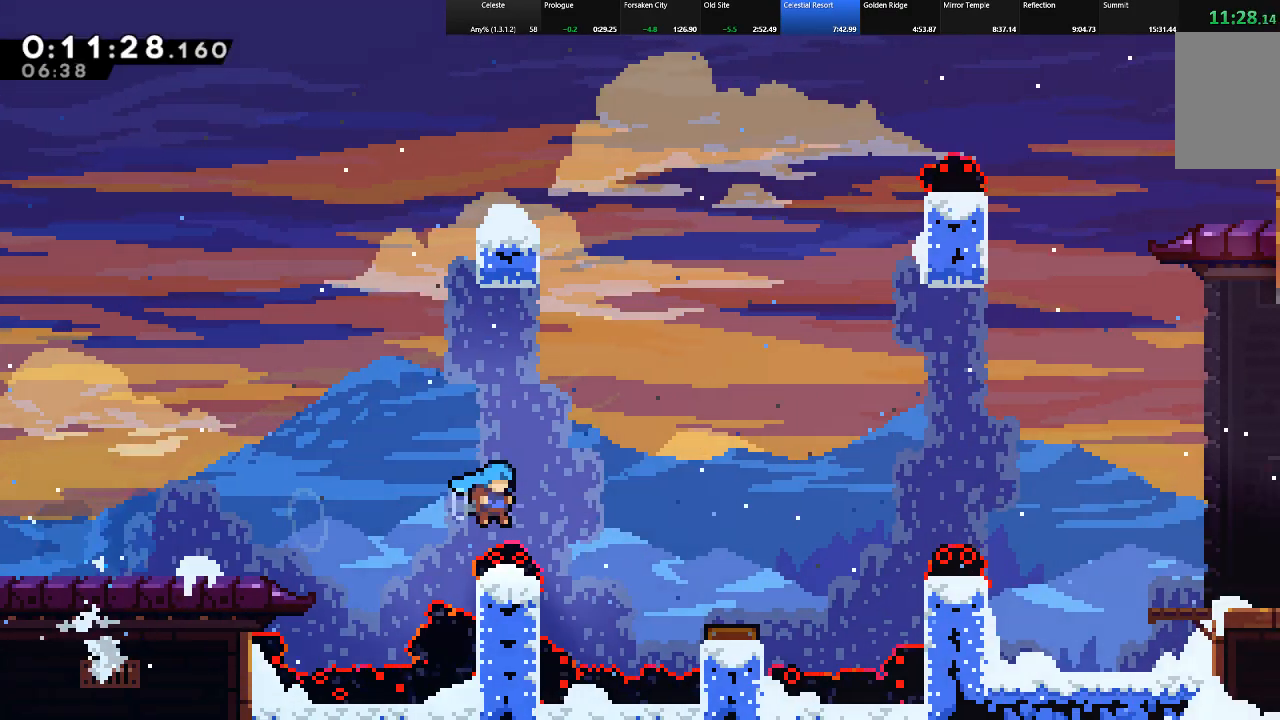
{"keys": ["right", "shift"], "events": [[167, "z", "up"]]}
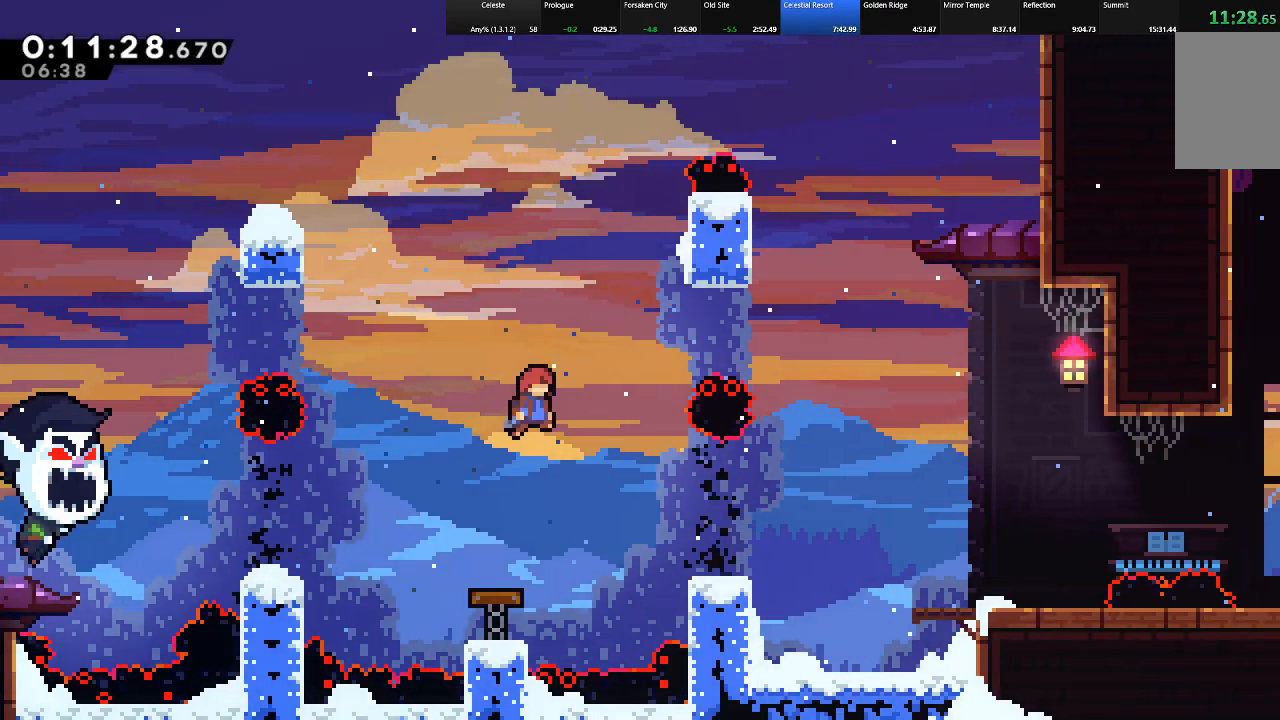
{"keys": ["c", "right", "shift"], "events": [[417, "c", "down"]]}
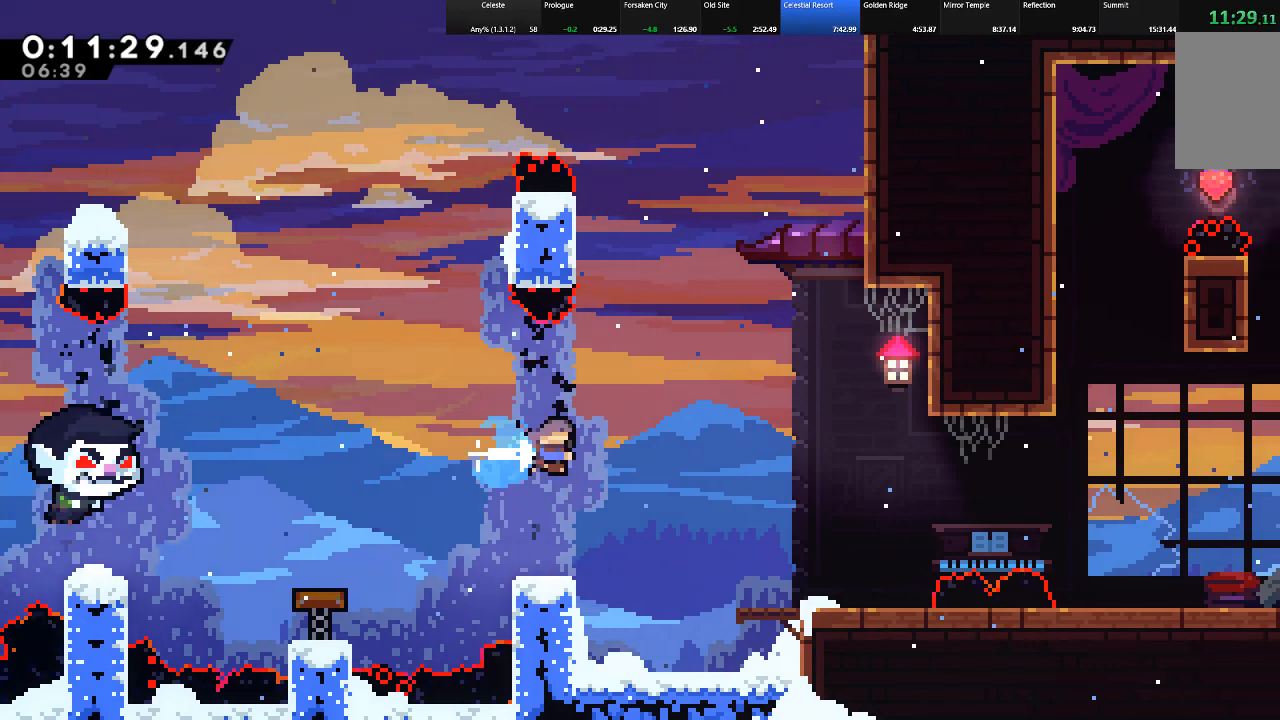
{"keys": ["right", "shift"], "events": [[67, "c", "up"]]}
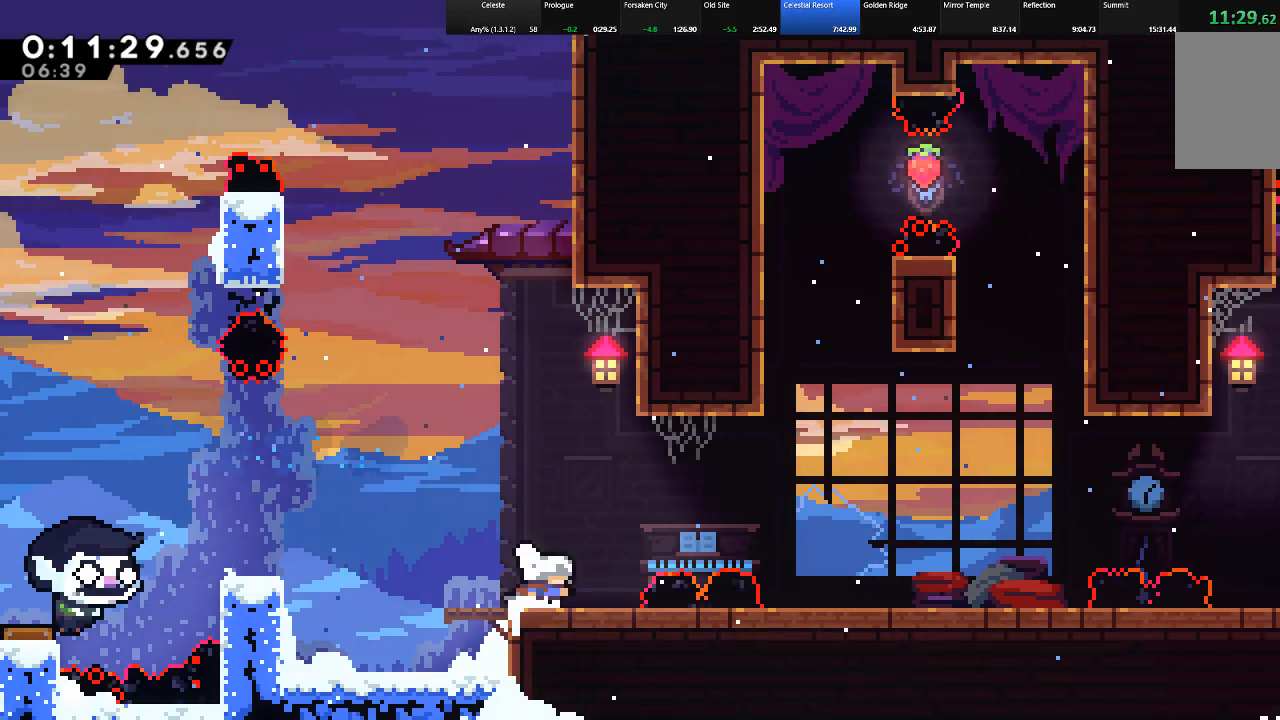
{"keys": ["right", "shift", "up"], "events": [[117, "up", "down"], [117, "z", "down"], [433, "z", "up"]]}
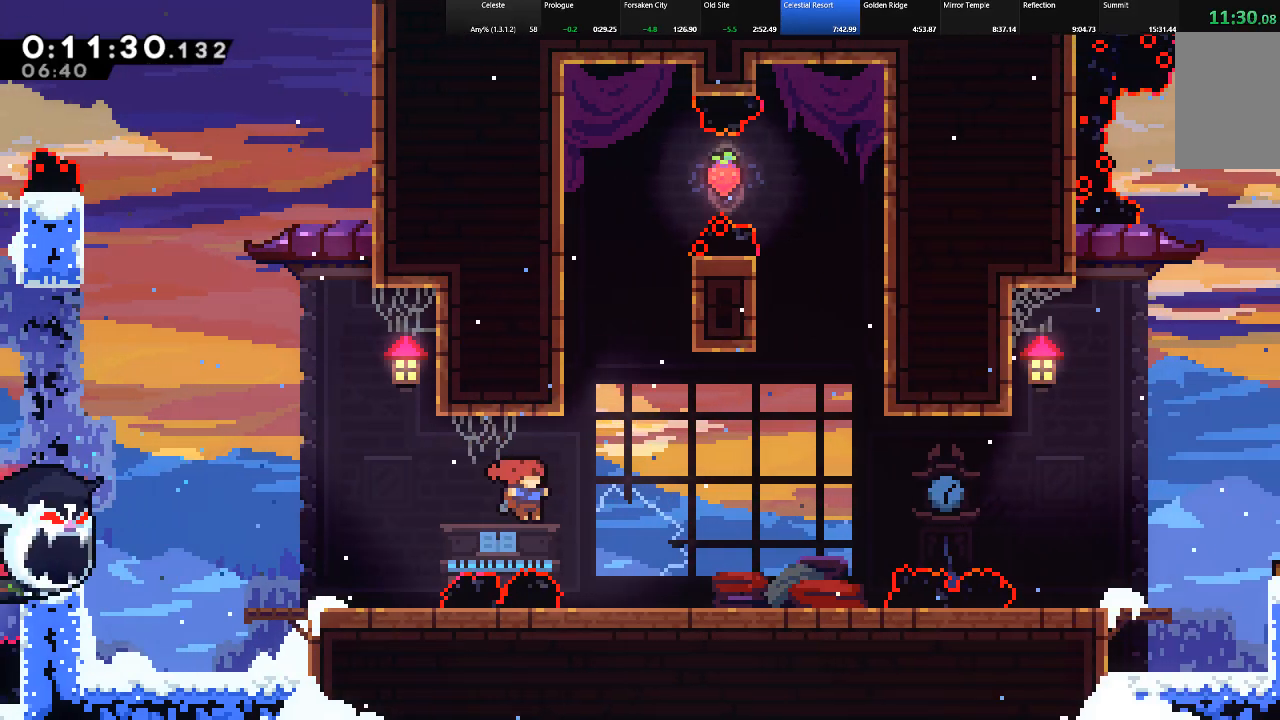
{"keys": [], "events": [[83, "c", "down"], [317, "c", "up"], [367, "shift", "up"], [417, "right", "up"], [417, "up", "up"]]}
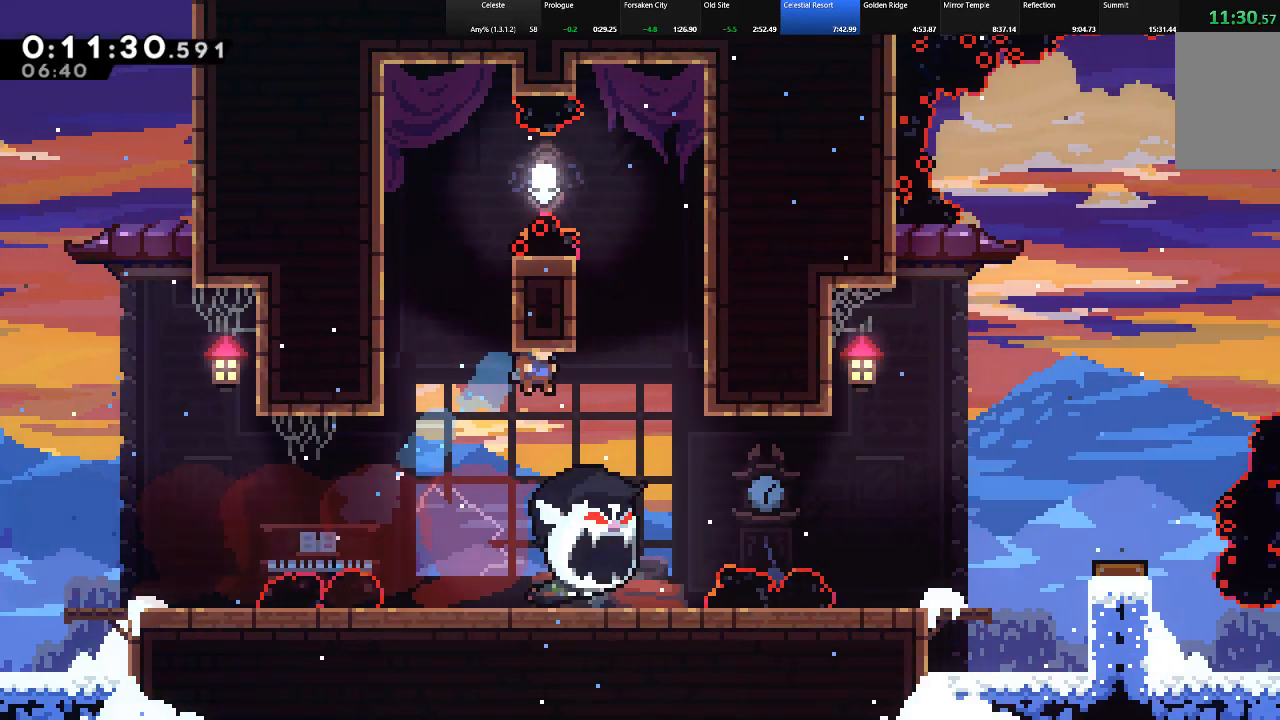
{"keys": ["right", "shift", "z"], "events": [[200, "right", "down"], [333, "right", "up"], [383, "shift", "down"], [433, "right", "down"], [483, "z", "down"]]}
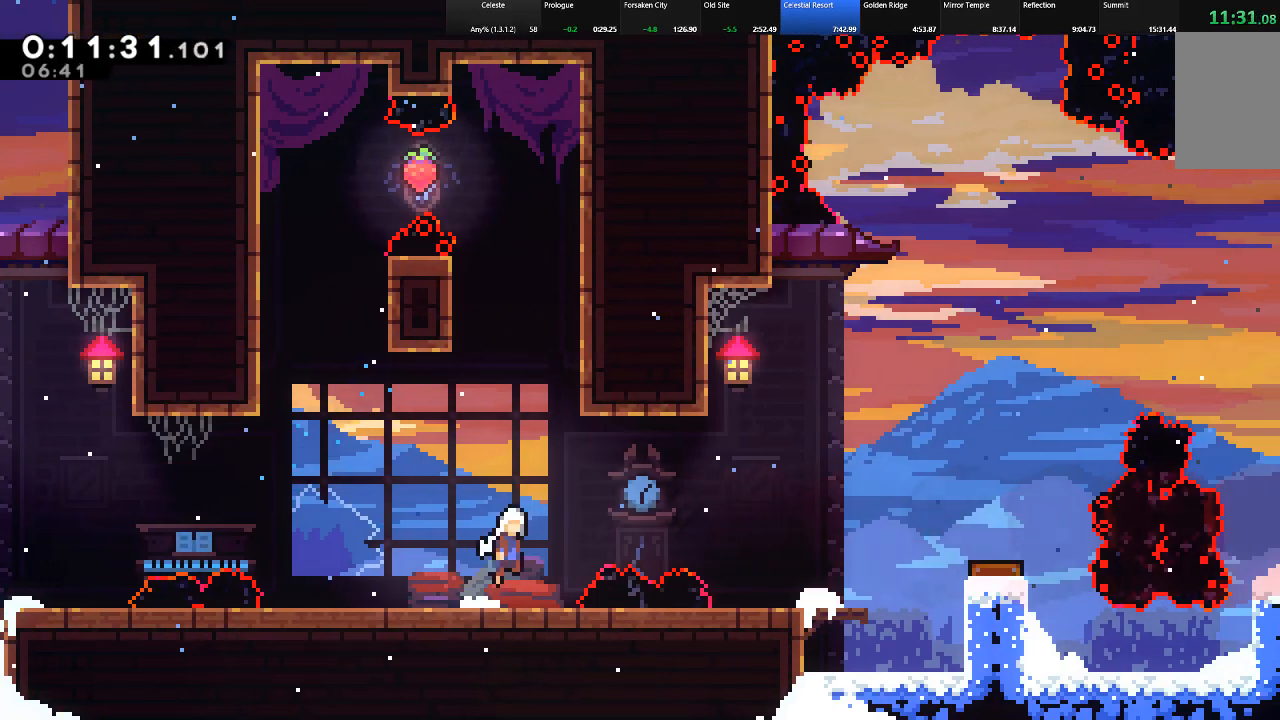
{"keys": ["right", "shift"], "events": [[83, "up", "down"], [117, "c", "down"], [167, "z", "up"], [267, "c", "up"], [500, "up", "up"]]}
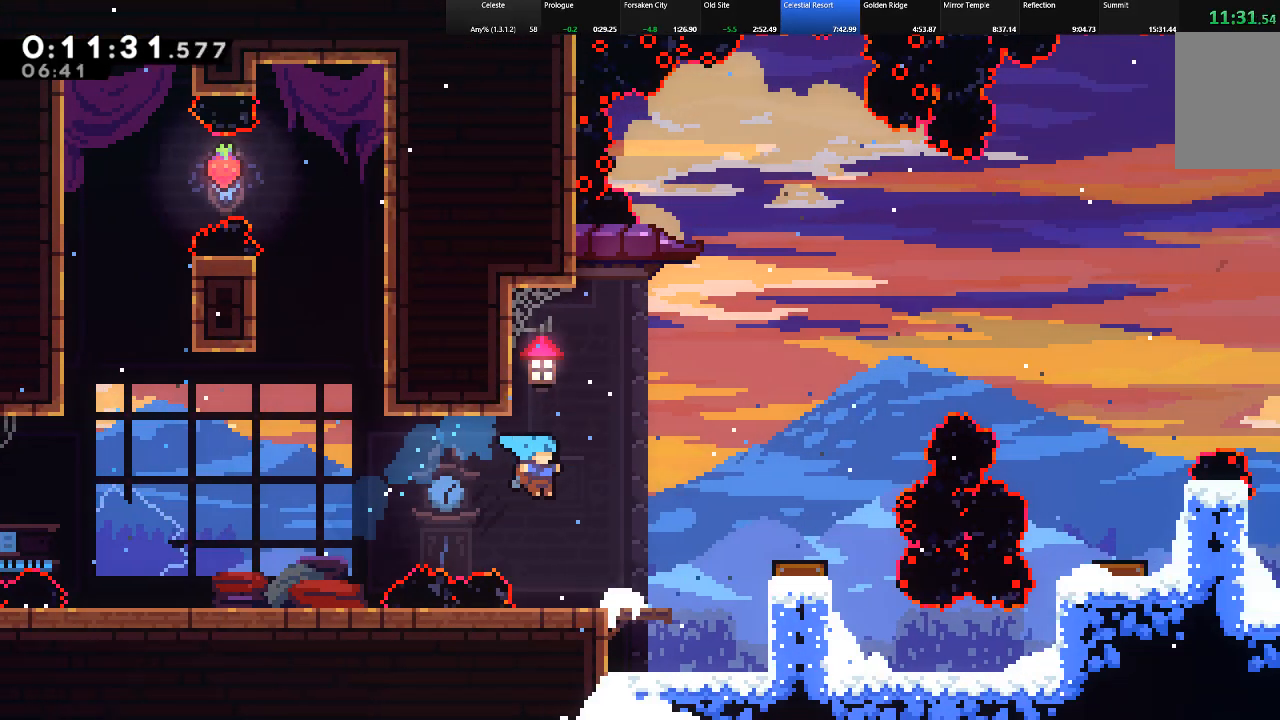
{"keys": ["right", "shift"], "events": [[233, "z", "down"], [367, "z", "up"]]}
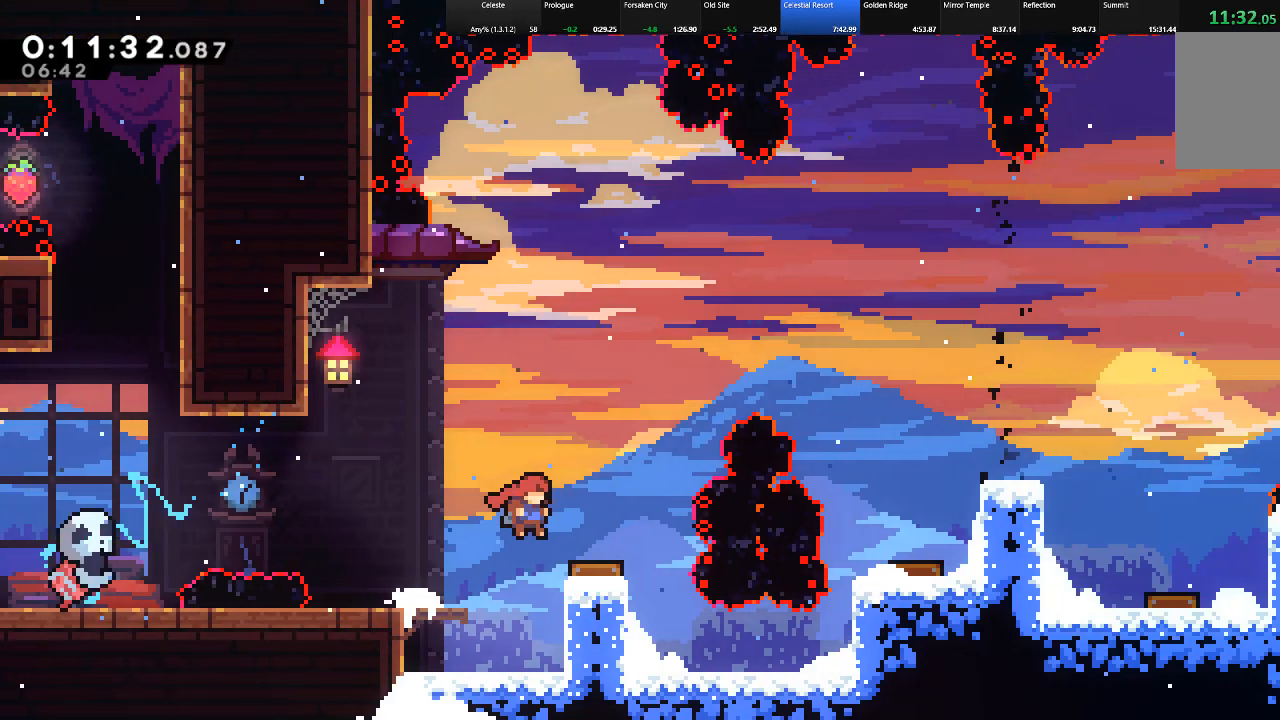
{"keys": ["right", "shift"], "events": []}
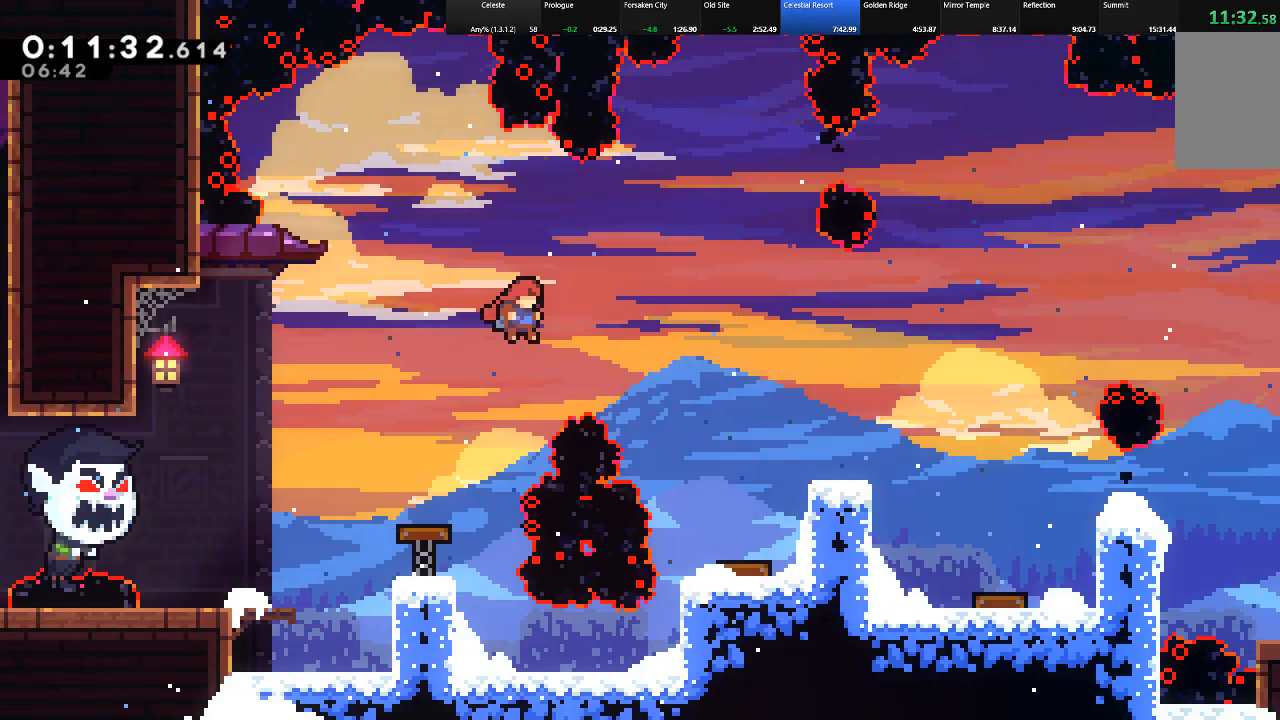
{"keys": ["c", "right", "shift", "up"], "events": [[117, "up", "down"], [217, "c", "down"]]}
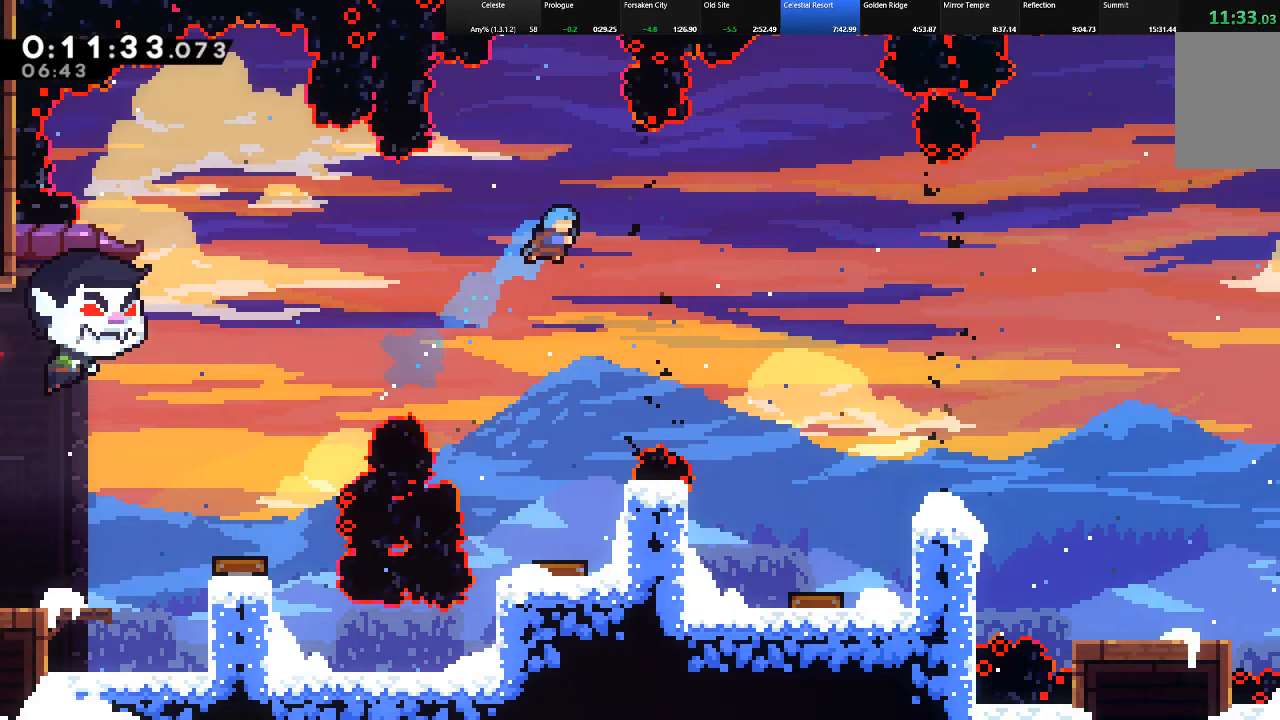
{"keys": ["right", "shift", "up"], "events": [[317, "c", "up"]]}
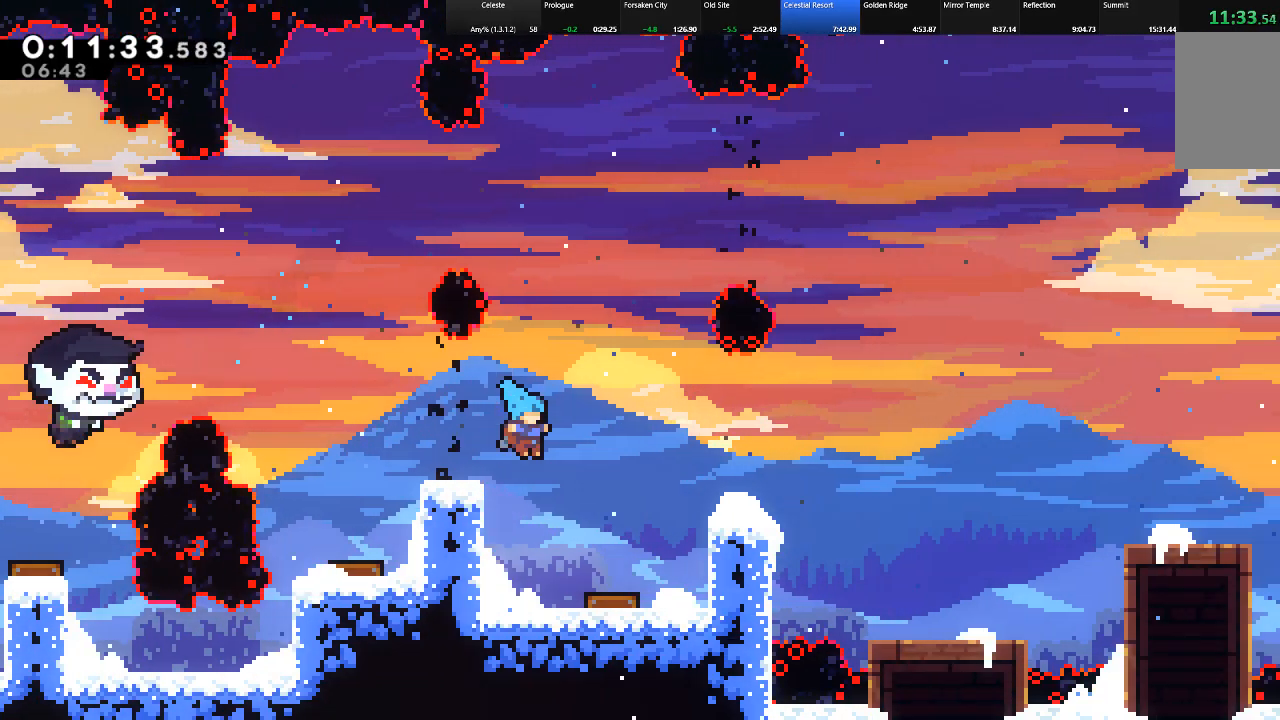
{"keys": ["c", "right", "shift"], "events": [[200, "up", "up"], [483, "c", "down"]]}
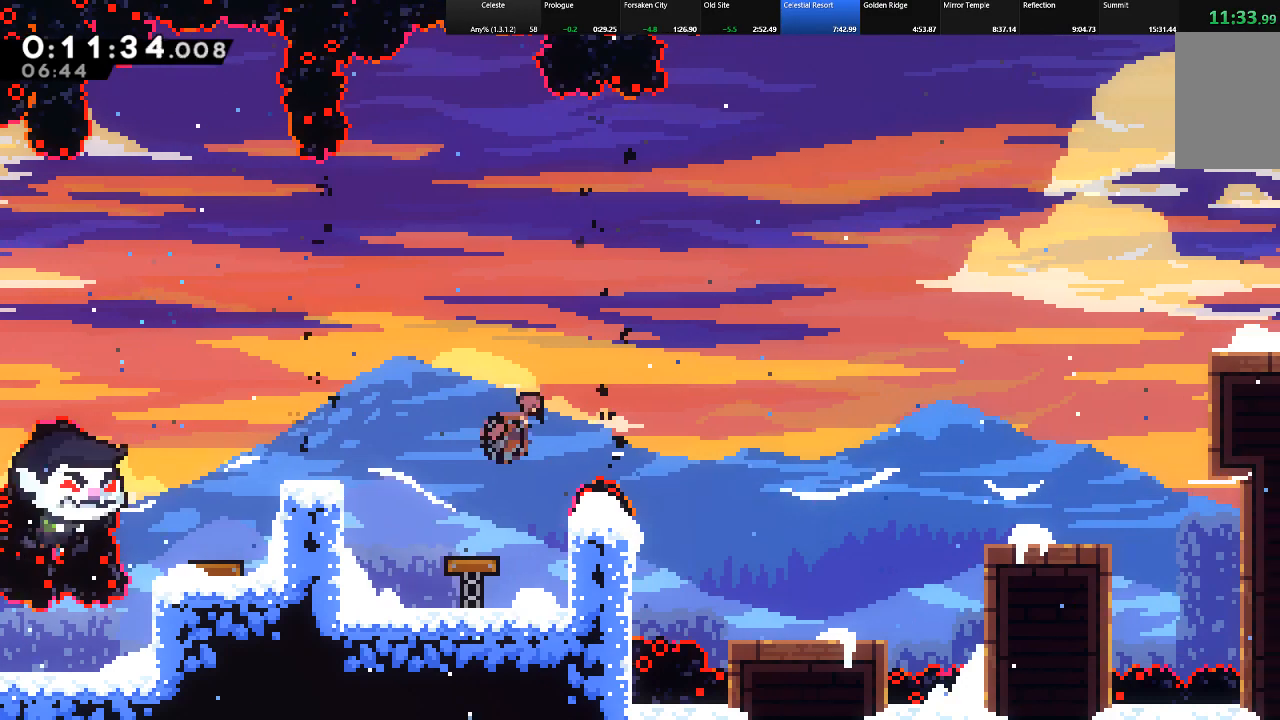
{"keys": ["down"], "events": [[100, "c", "up"], [217, "down", "down"], [300, "shift", "up"], [500, "right", "up"]]}
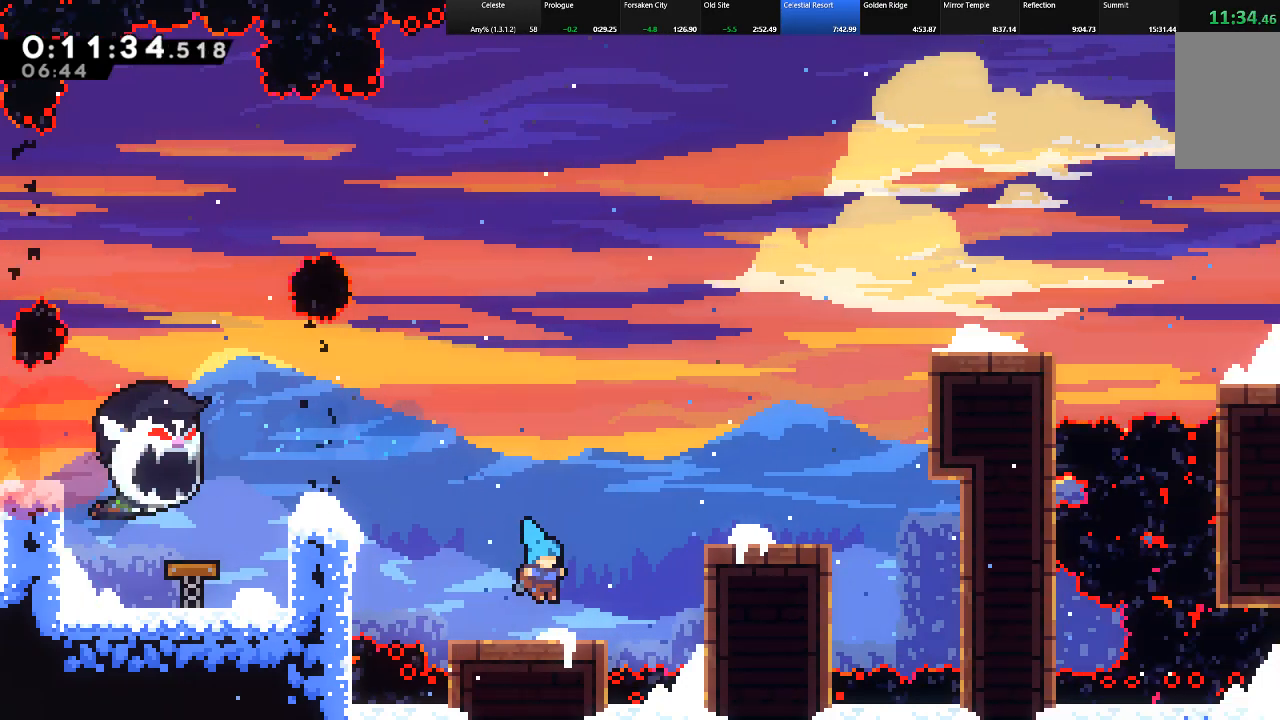
{"keys": ["right", "shift", "z"], "events": [[233, "down", "up"], [233, "shift", "down"], [283, "right", "down"], [317, "z", "down"]]}